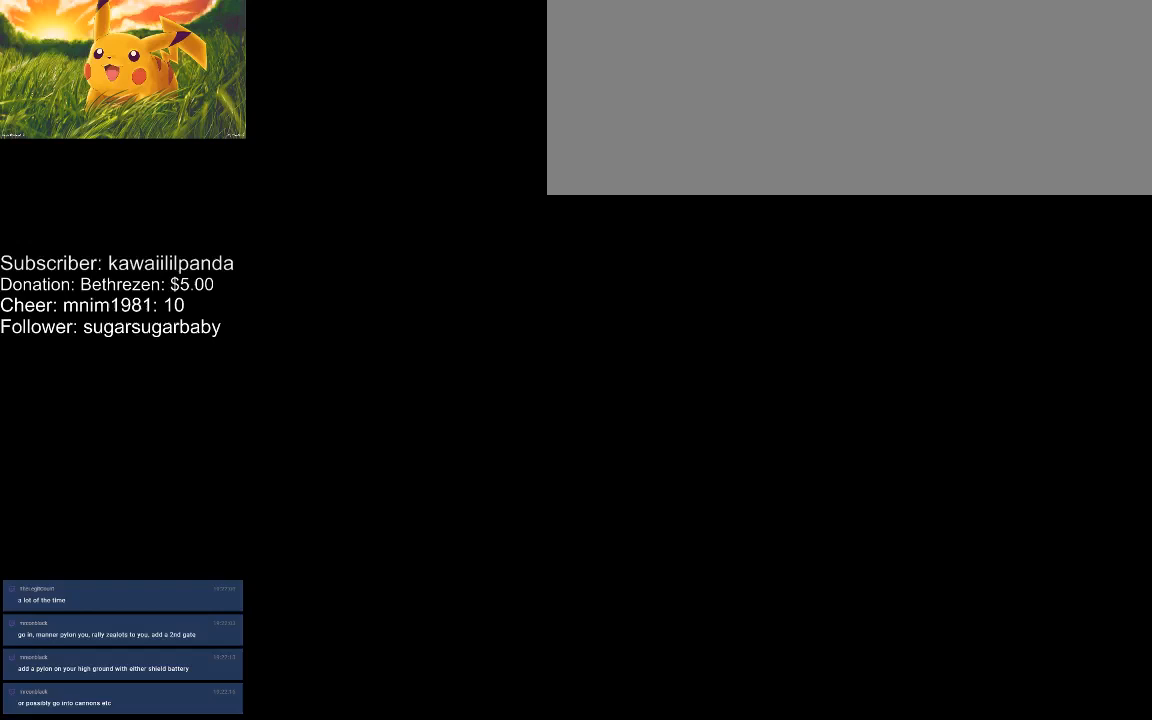
Gameplay with keyboard; each line is a JSON object with the keys held at the frame after it. "events" lists presses ("down") and releases ("up") of ".", "/", "0", "1", "2", "3", "4", "5", "6", "7", "8", "9", "a", "alt_l", "alt_r", "b", "backslash", "backspace", "c", "caps_lock", "comma", "ctrl_l", "ctrl_r", "d", "down", "e", "equals", "escape", "f", "f1", "f10", "f11", "f12", "f2", "f3", "f4", "f5", "f6", "f7", "f8", "f9", "g", "h", "i", "j", "k", "l", "lbracket", "left", "m", "minus", "n", "num0", "num1", "num2", "num3", "num4", "num5", "num6", "num7", "num8", "num9", "o", "p", "q", "quote", "r", "rbracket", "return", "right", "s", "semicolon", "shift_l", "shift_r", "space", "super", "t", "tab", "tilde", "u", "up", "v", "w", "x", "y" and "z" between this image and that frame as [ms after this image, input, new state], when the widget could be followed in between. No other keys are recorded. Mouse input is not recorded.
{"keys": [], "events": []}
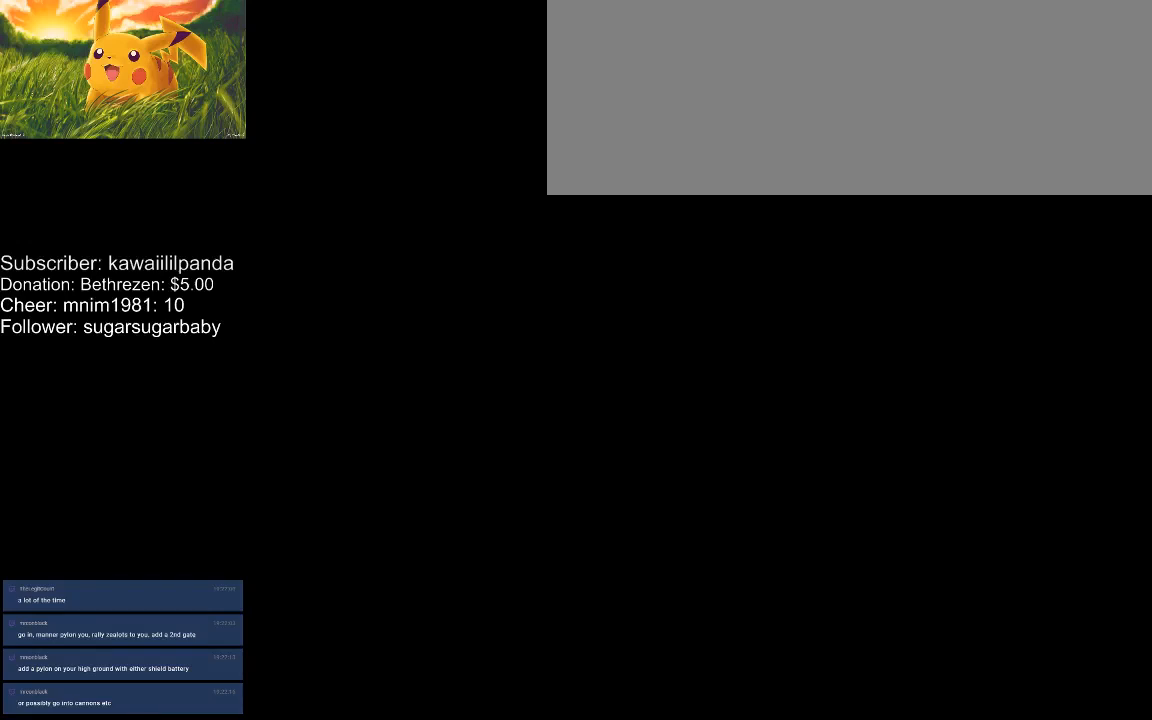
{"keys": [], "events": []}
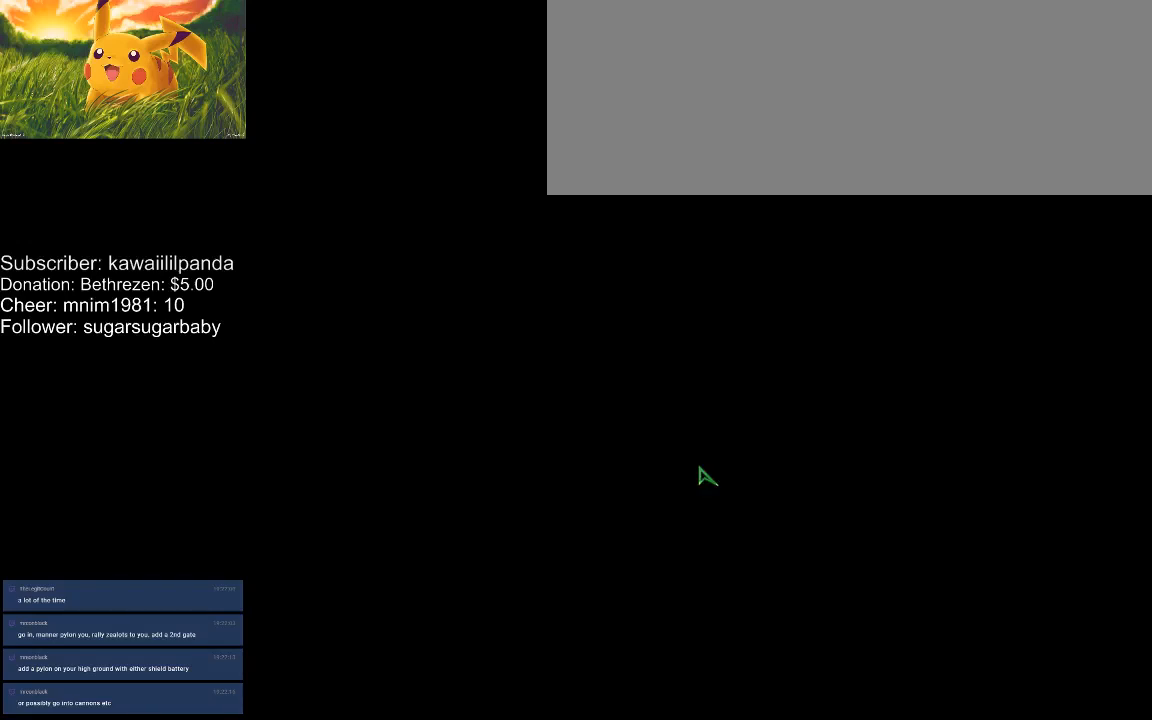
{"keys": [], "events": []}
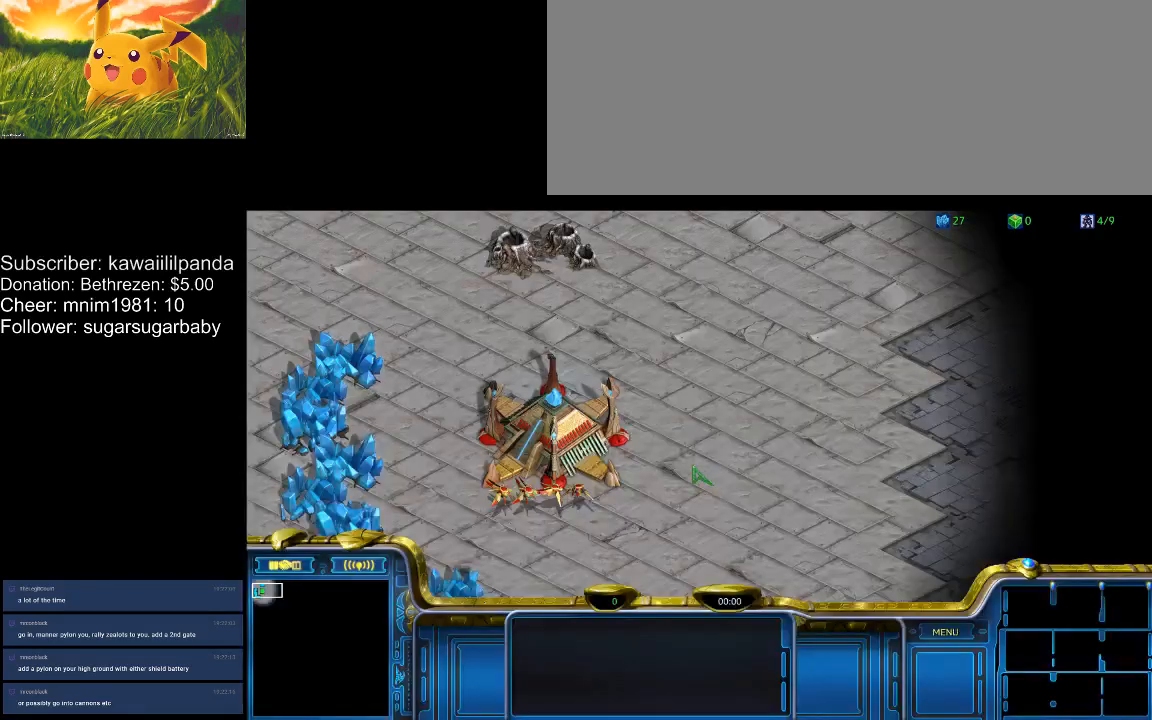
{"keys": [], "events": [[333, "e", "down"], [367, "e", "up"], [467, "e", "down"], [500, "e", "up"]]}
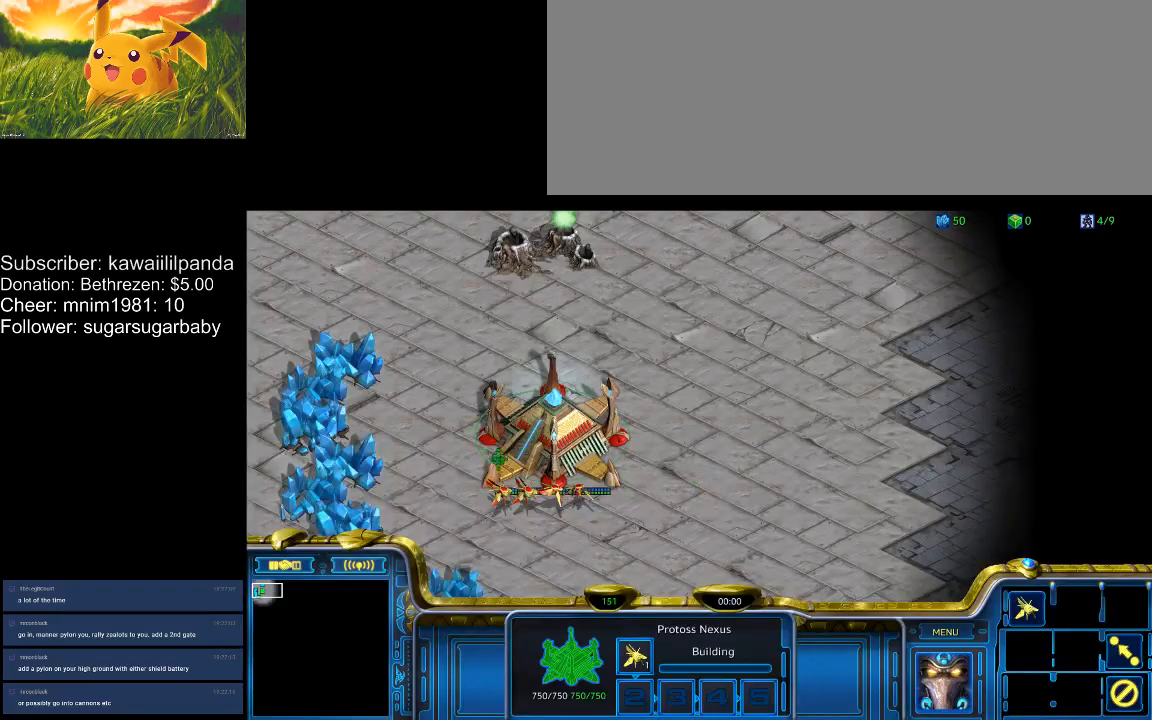
{"keys": [], "events": []}
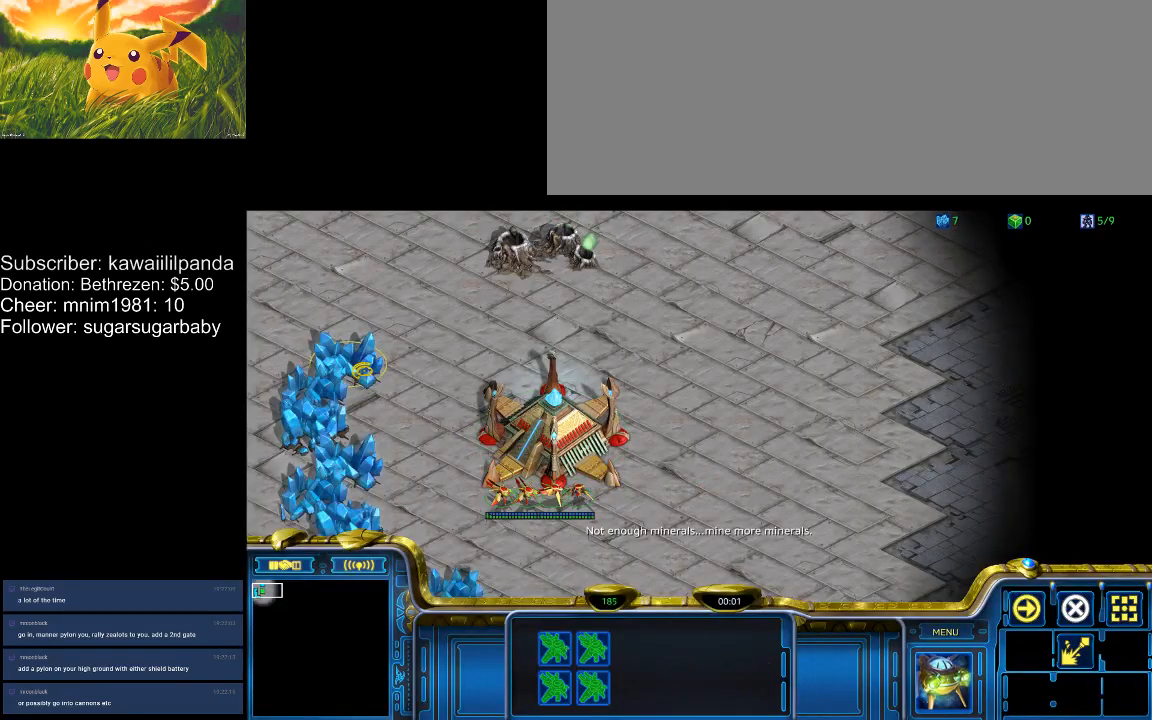
{"keys": [], "events": []}
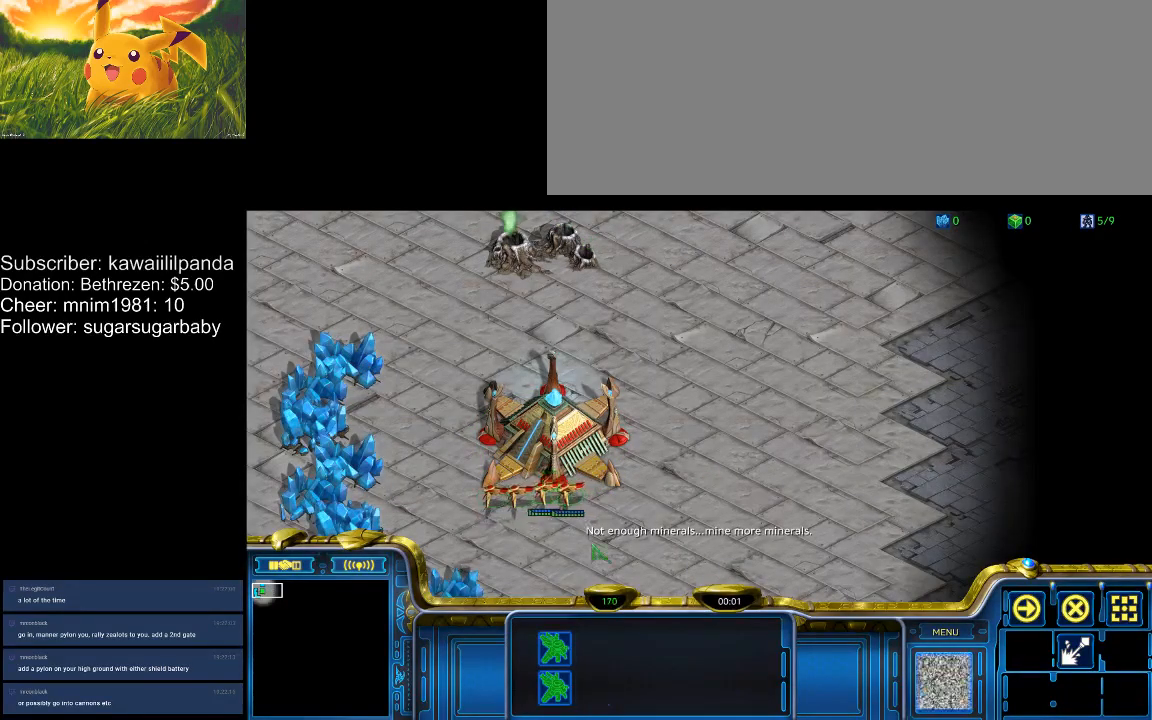
{"keys": [], "events": []}
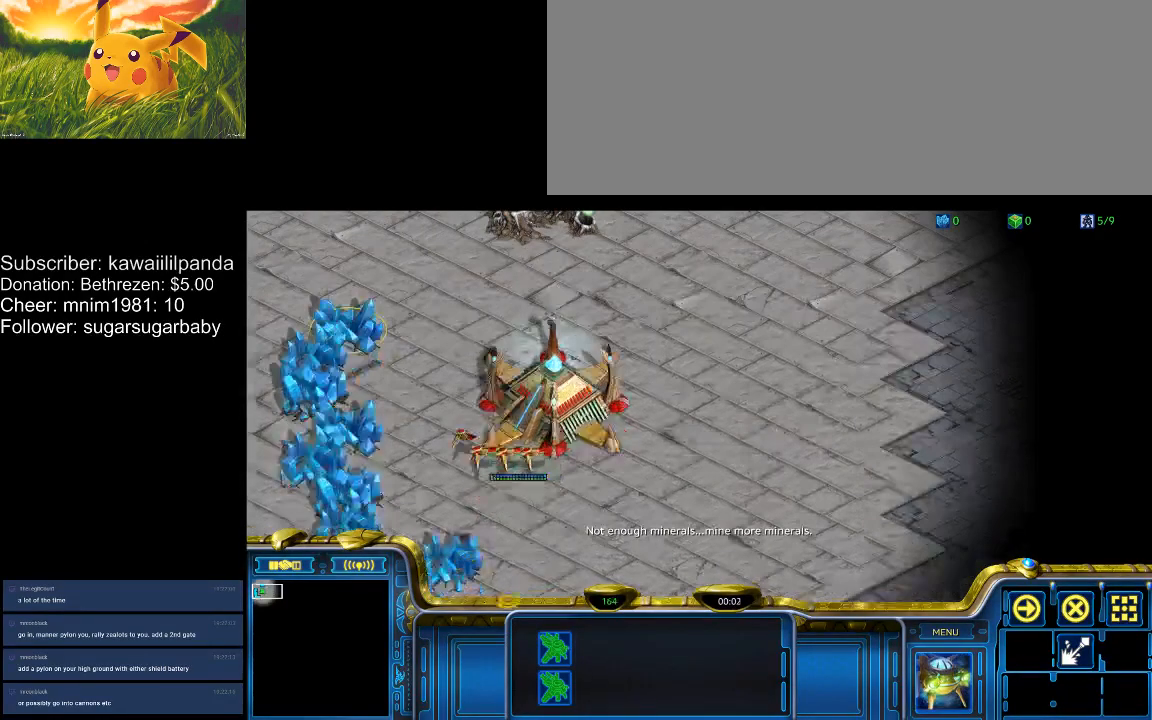
{"keys": [], "events": []}
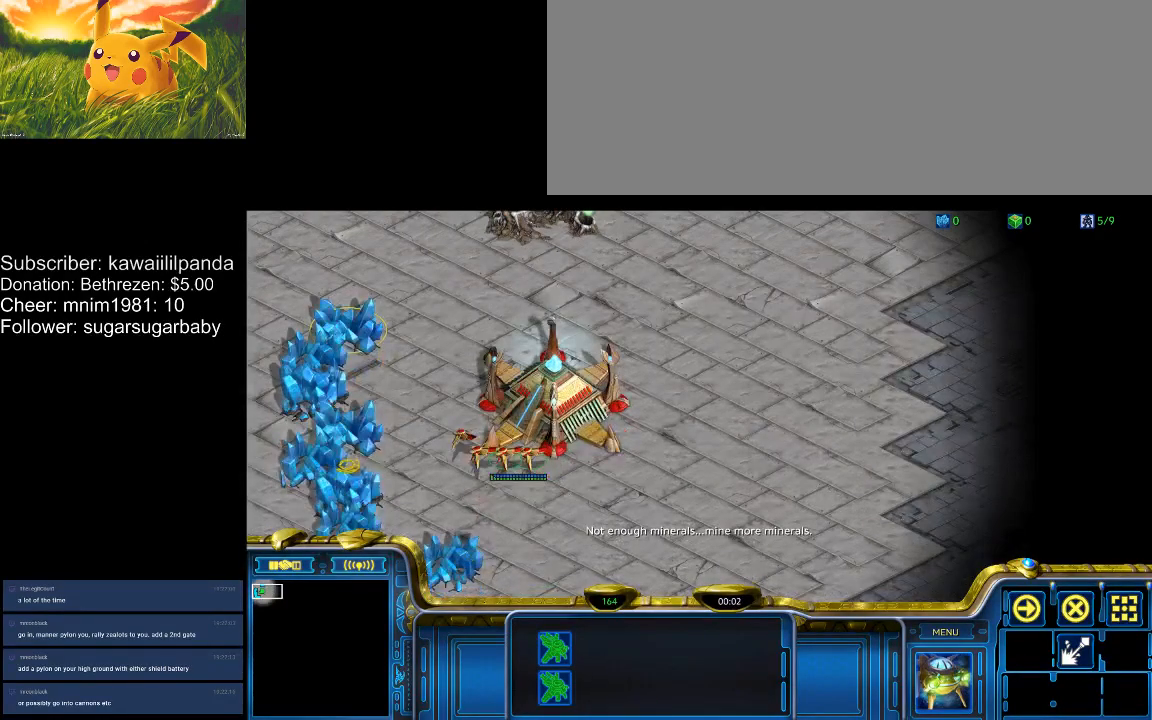
{"keys": [], "events": []}
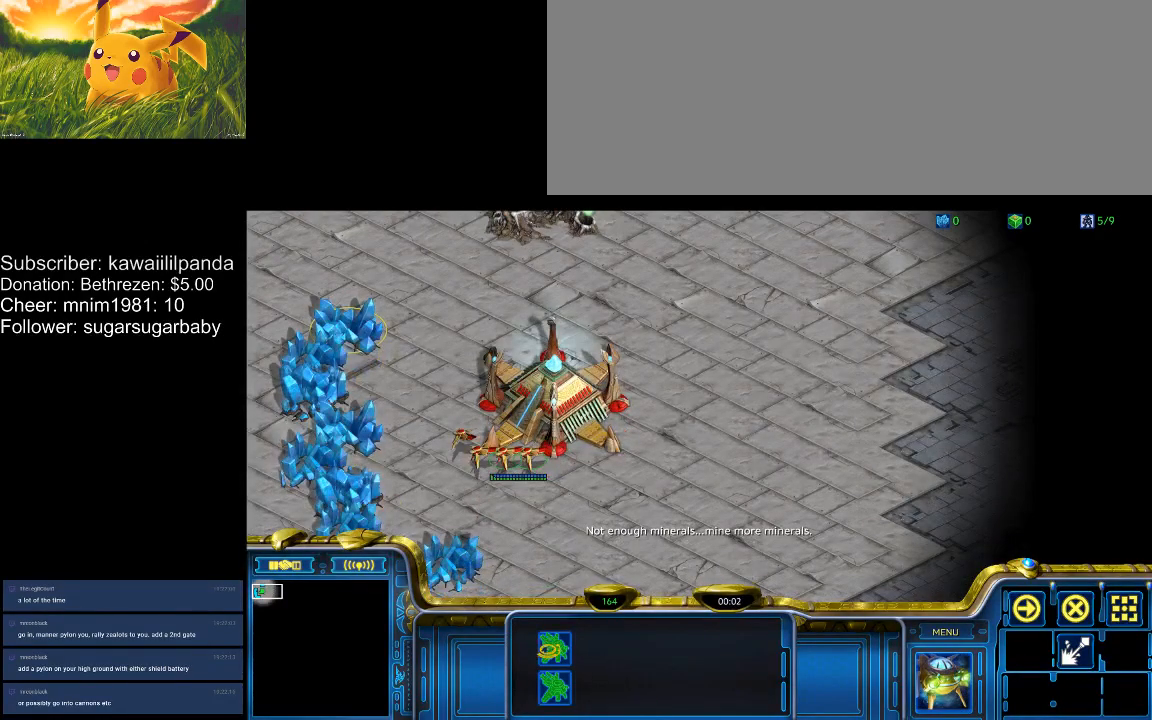
{"keys": [], "events": []}
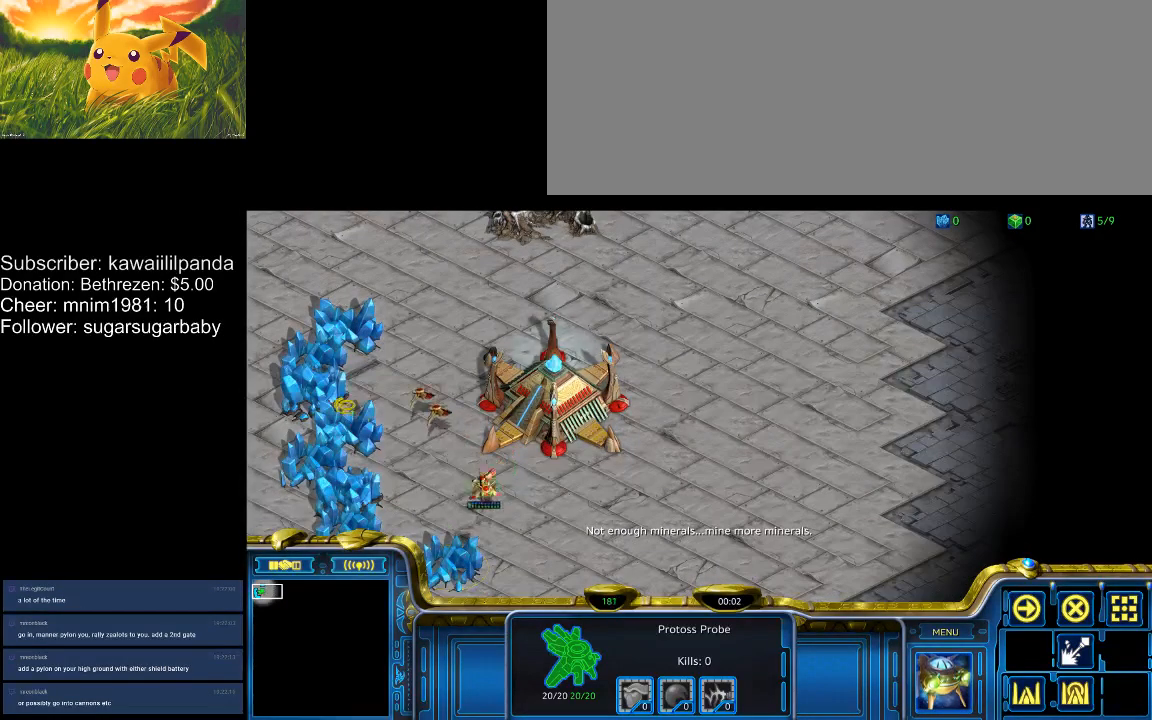
{"keys": [], "events": []}
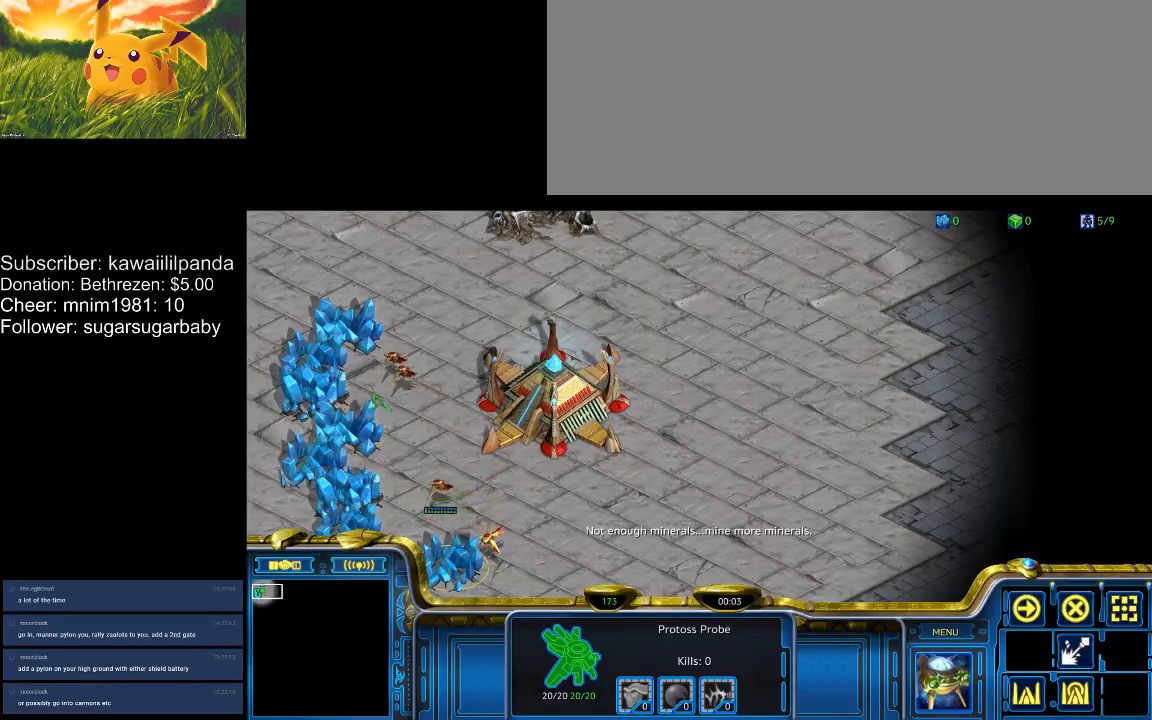
{"keys": [], "events": []}
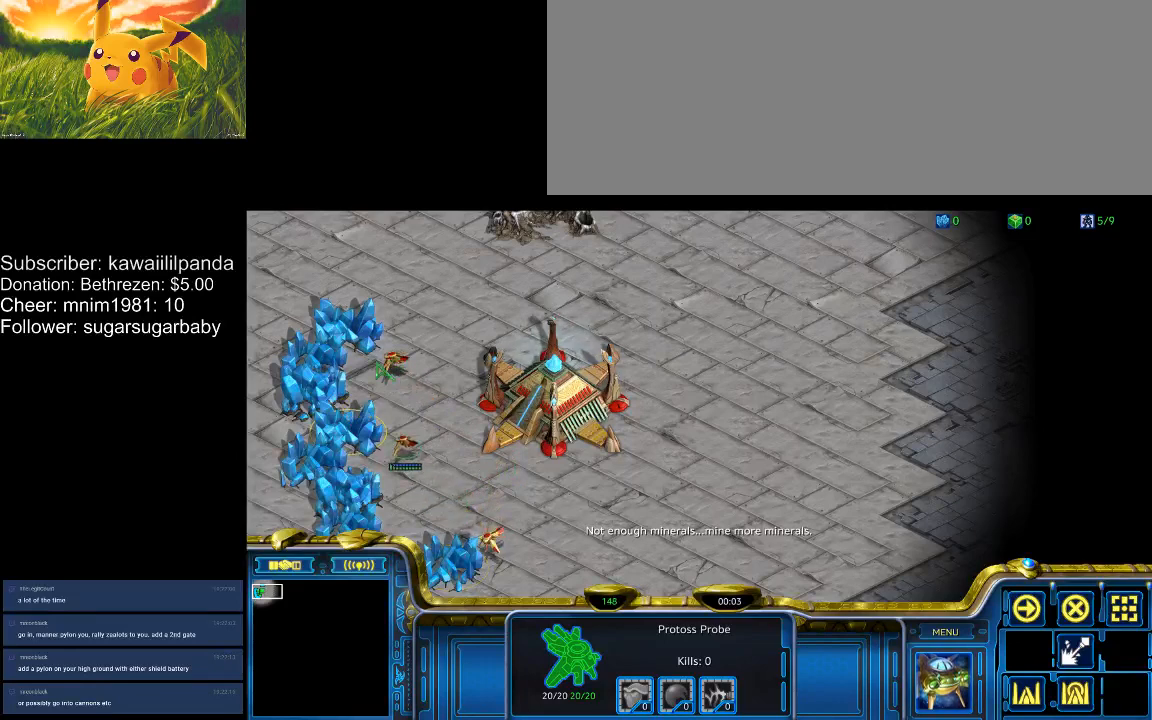
{"keys": [], "events": []}
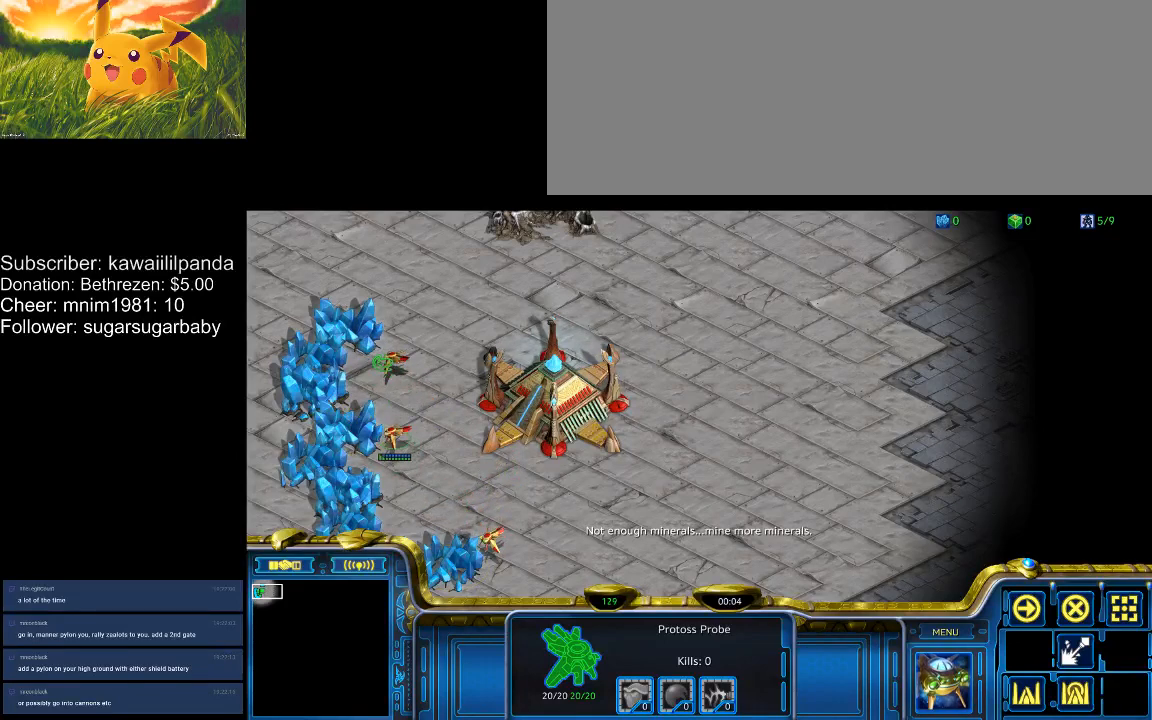
{"keys": [], "events": []}
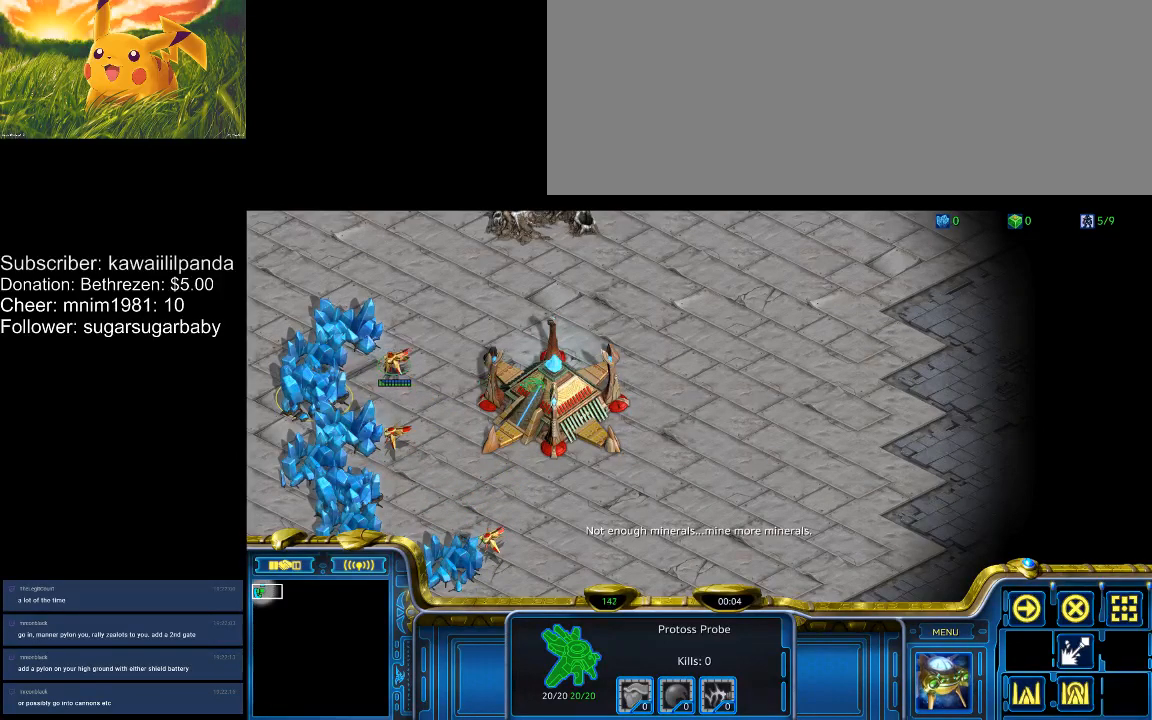
{"keys": ["ctrl_l"], "events": [[333, "ctrl_l", "down"]]}
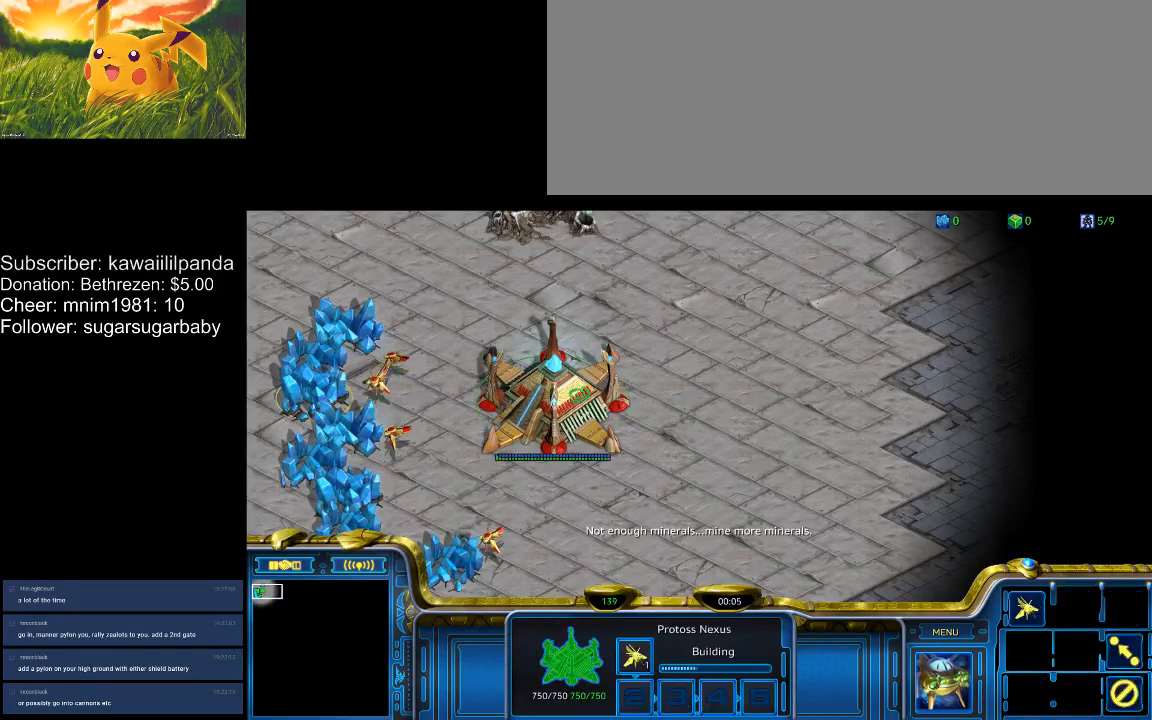
{"keys": [], "events": [[67, "4", "down"], [133, "4", "up"], [167, "4", "down"], [267, "4", "up"], [300, "ctrl_l", "up"]]}
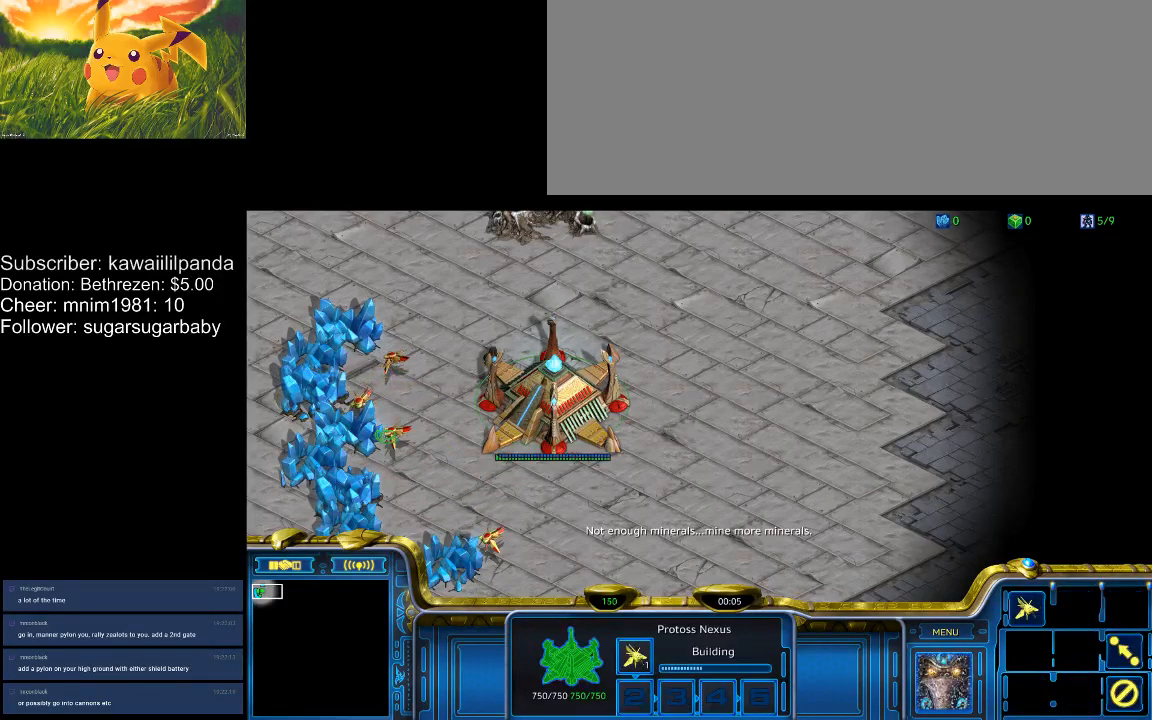
{"keys": [], "events": [[100, "ctrl_l", "down"], [233, "1", "down"], [267, "1", "up"], [333, "ctrl_l", "up"], [433, "4", "down"], [467, "4", "up"]]}
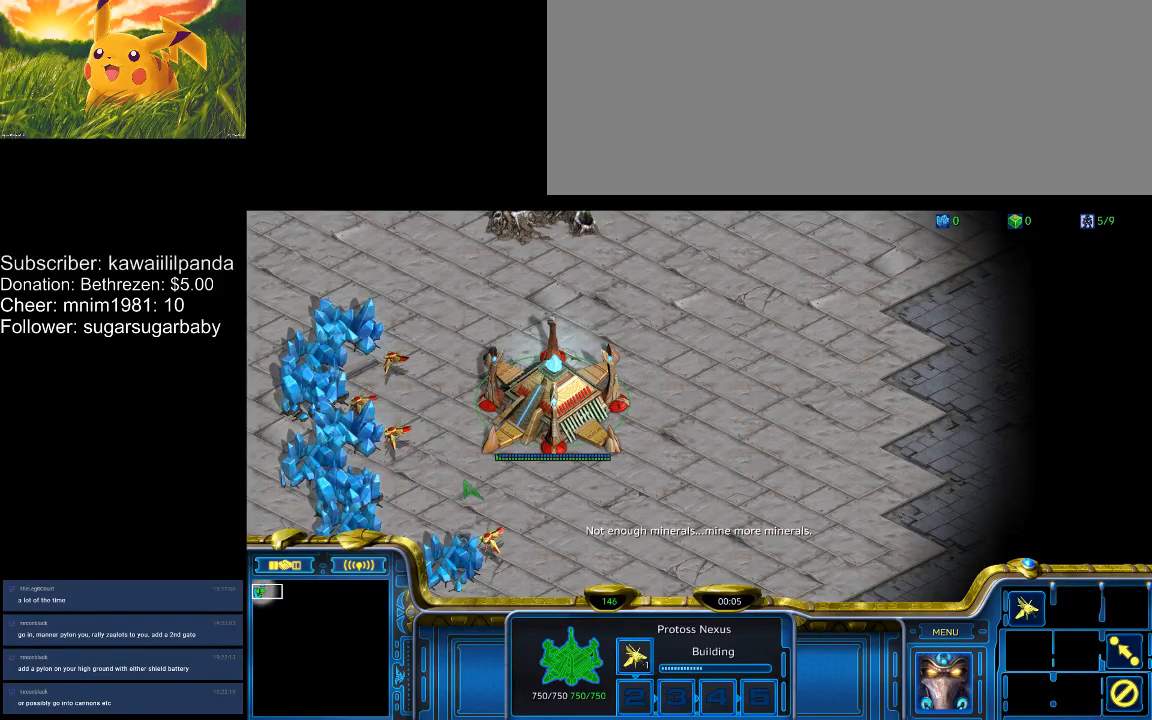
{"keys": [], "events": [[67, "4", "down"], [100, "4", "up"], [167, "4", "down"], [333, "4", "up"], [400, "4", "down"], [467, "4", "up"]]}
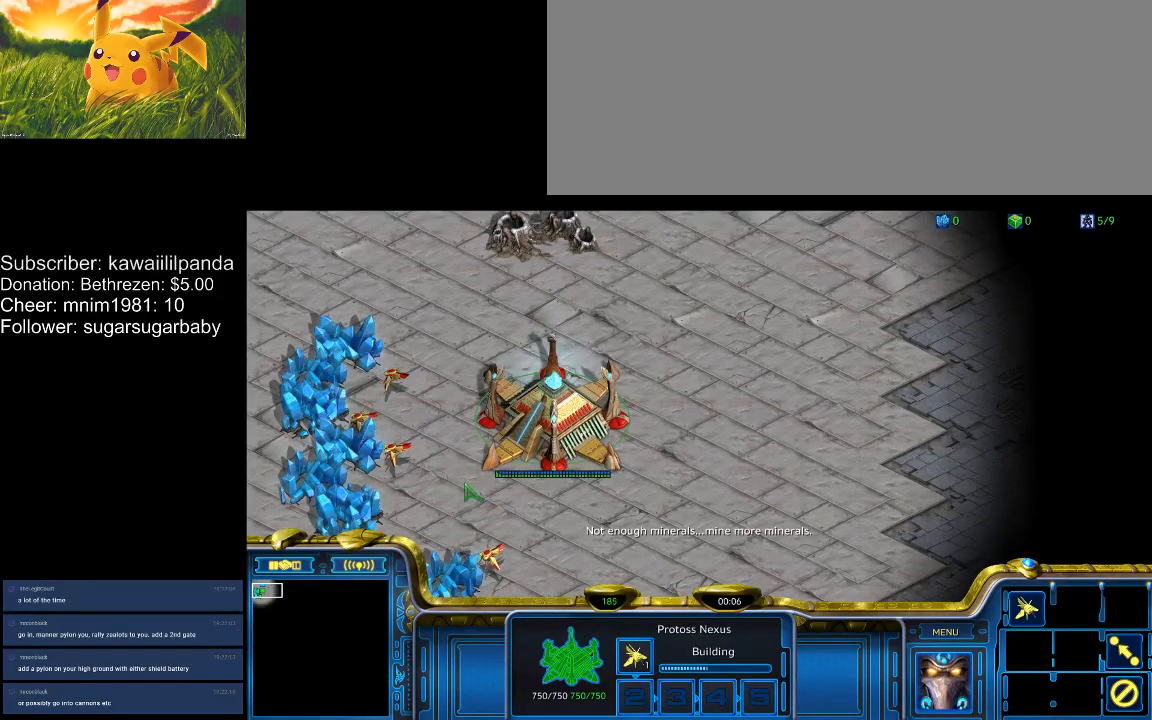
{"keys": ["ctrl_l"], "events": [[33, "4", "down"], [167, "4", "up"], [500, "ctrl_l", "down"]]}
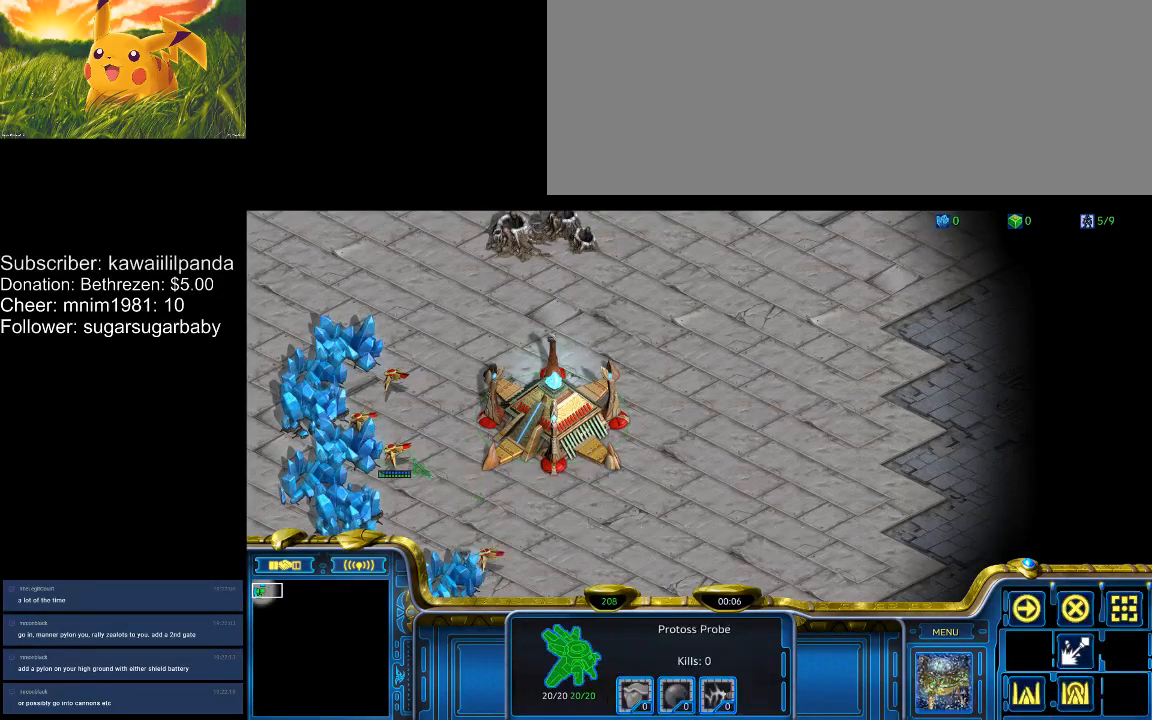
{"keys": ["4"], "events": [[133, "1", "down"], [167, "1", "up"], [167, "ctrl_l", "up"], [333, "4", "down"], [367, "4", "up"], [400, "4", "down"]]}